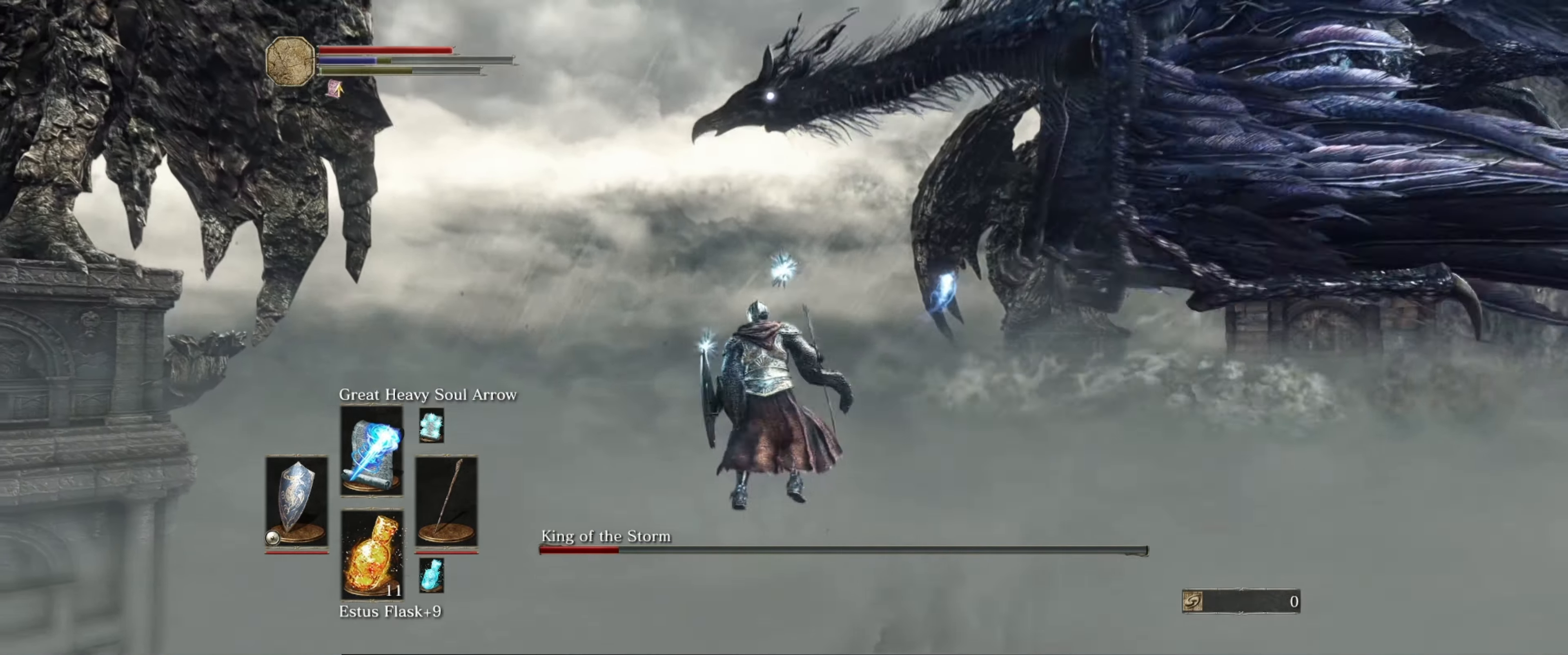
Gameplay with a controller (Xbox layout); each line is a JSON object with the inputs held at the frame after it. "events" lists button and stick changes between this image and that frame as [ms after this image, input, new state], when the widget could be followed in between. Not read: L3 R3.
{"buttons": ["L1"], "left_stick": "down-left", "right_stick": "center", "events": []}
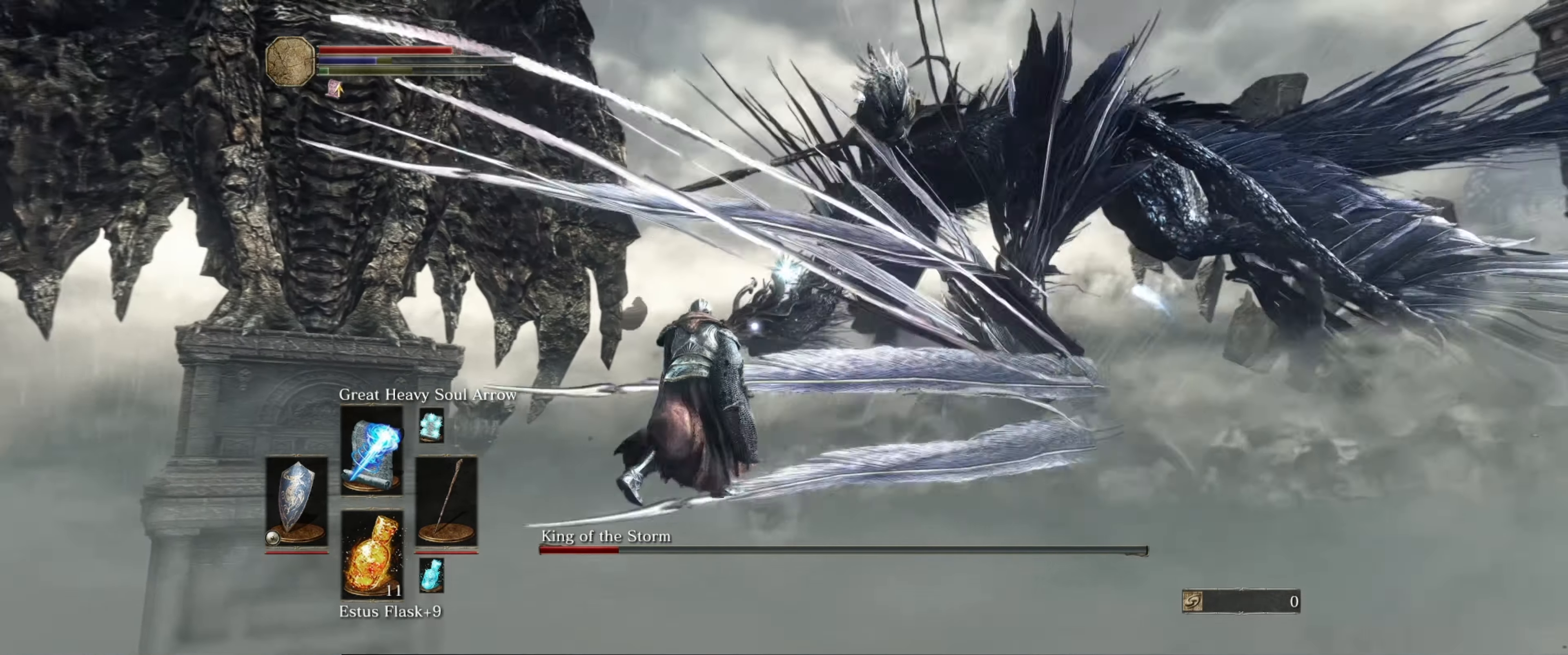
{"buttons": [], "left_stick": "down-left", "right_stick": "center", "events": [[100, "L1", "up"]]}
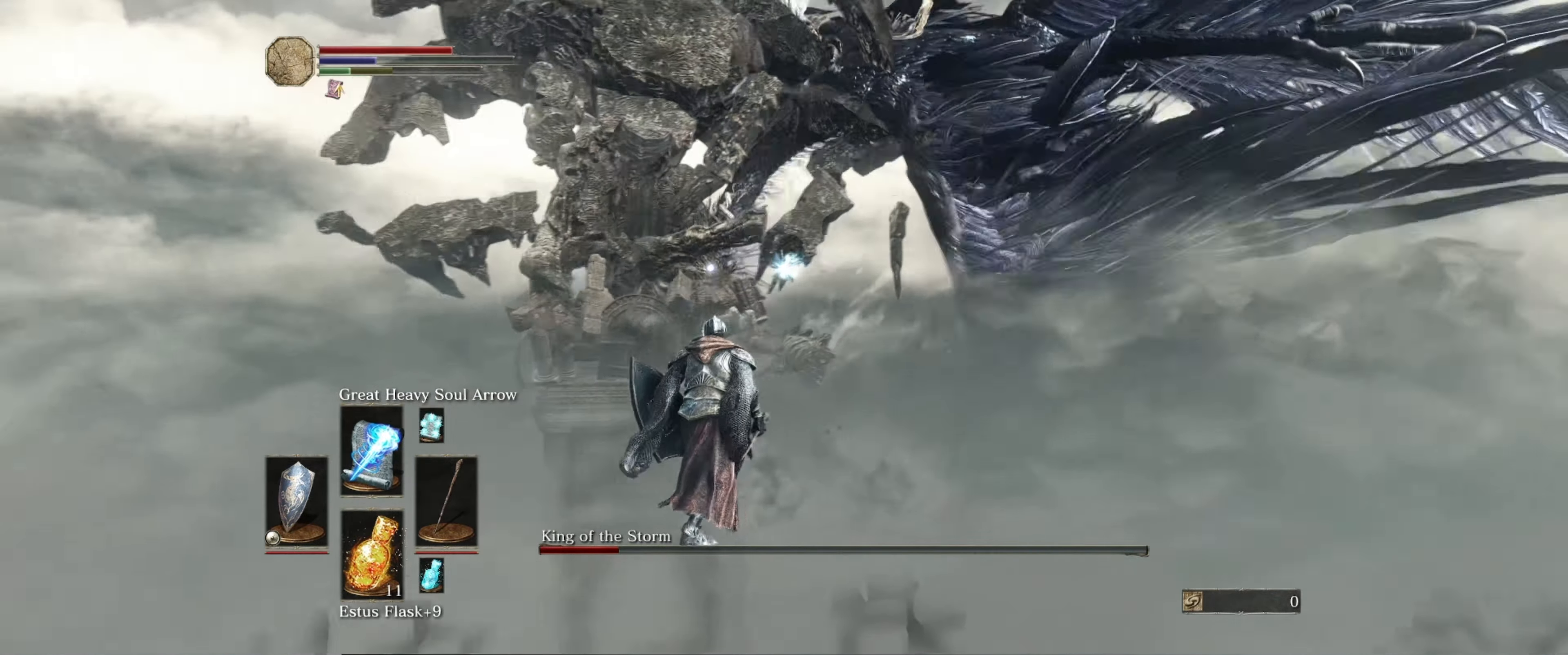
{"buttons": [], "left_stick": "down-left", "right_stick": "center", "events": []}
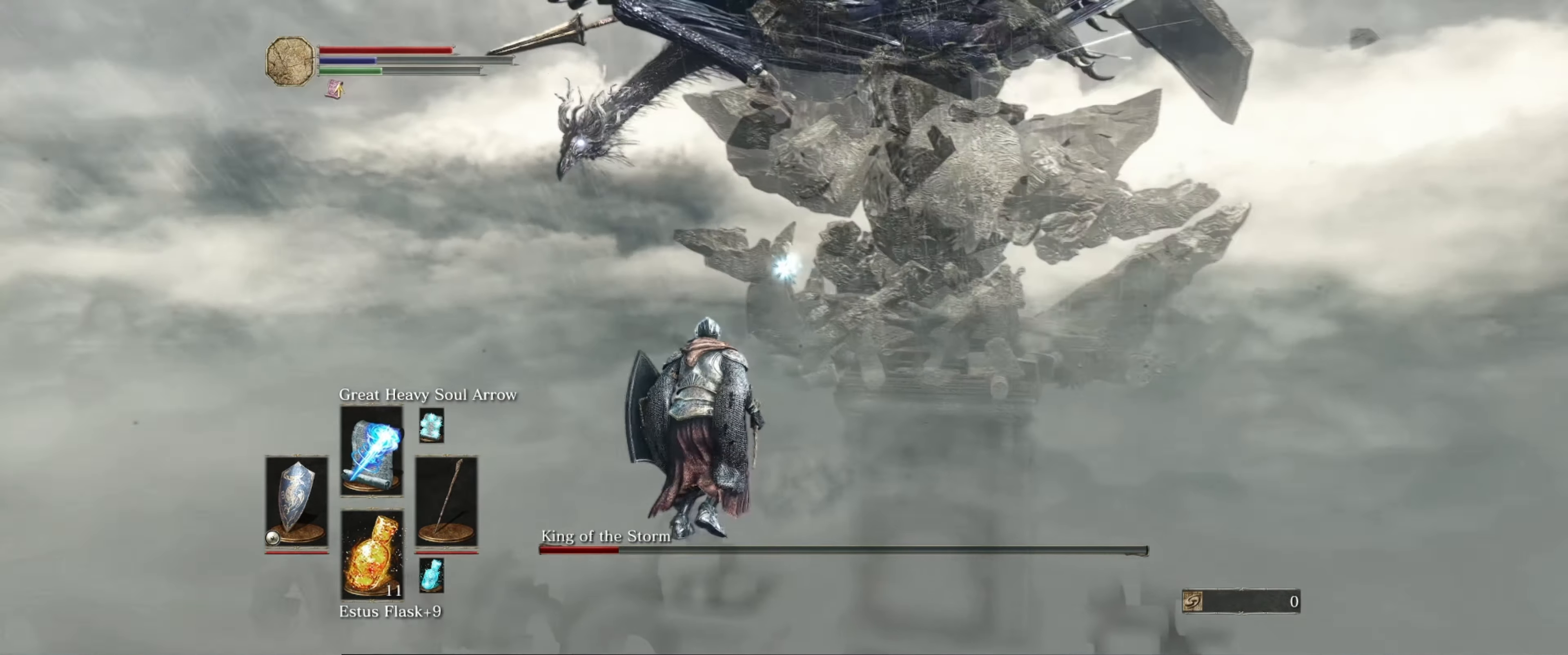
{"buttons": [], "left_stick": "down-left", "right_stick": "center", "events": []}
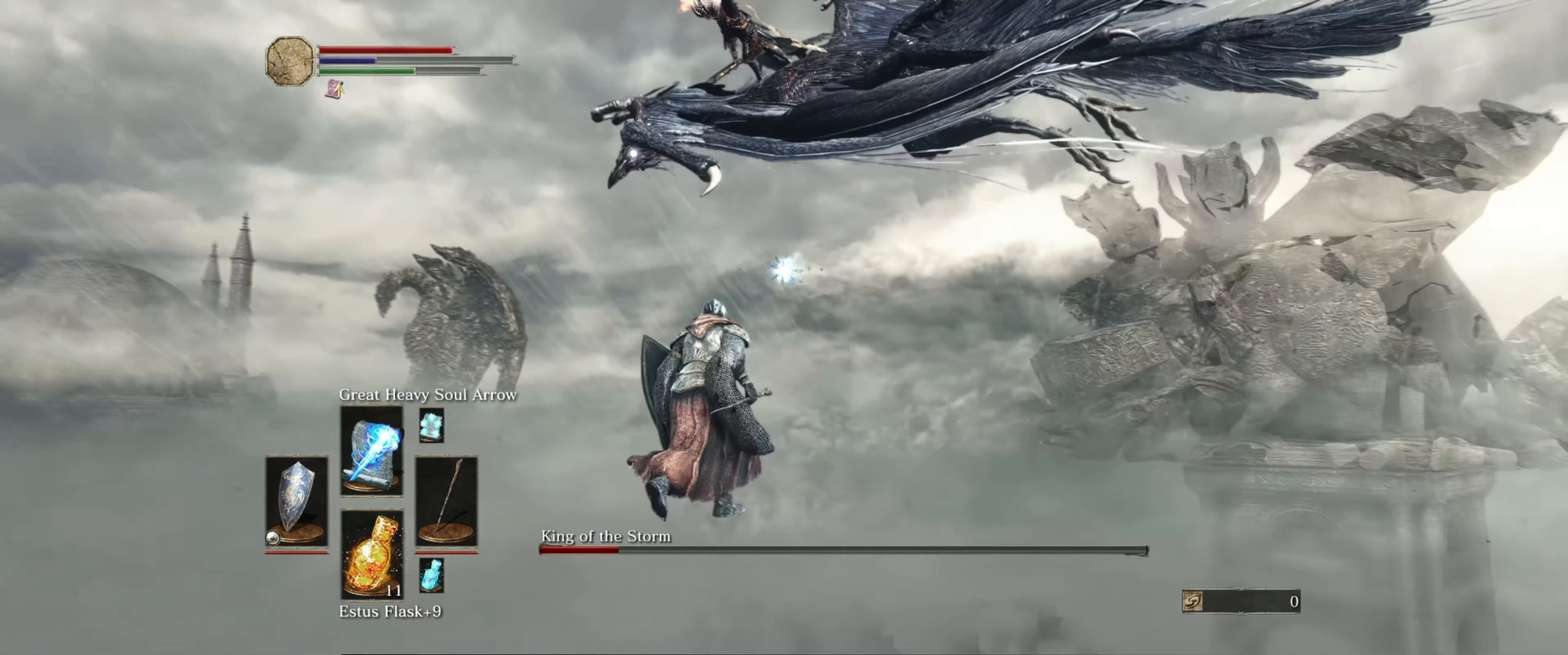
{"buttons": ["L1"], "left_stick": "down-left", "right_stick": "center", "events": [[216, "L1", "down"]]}
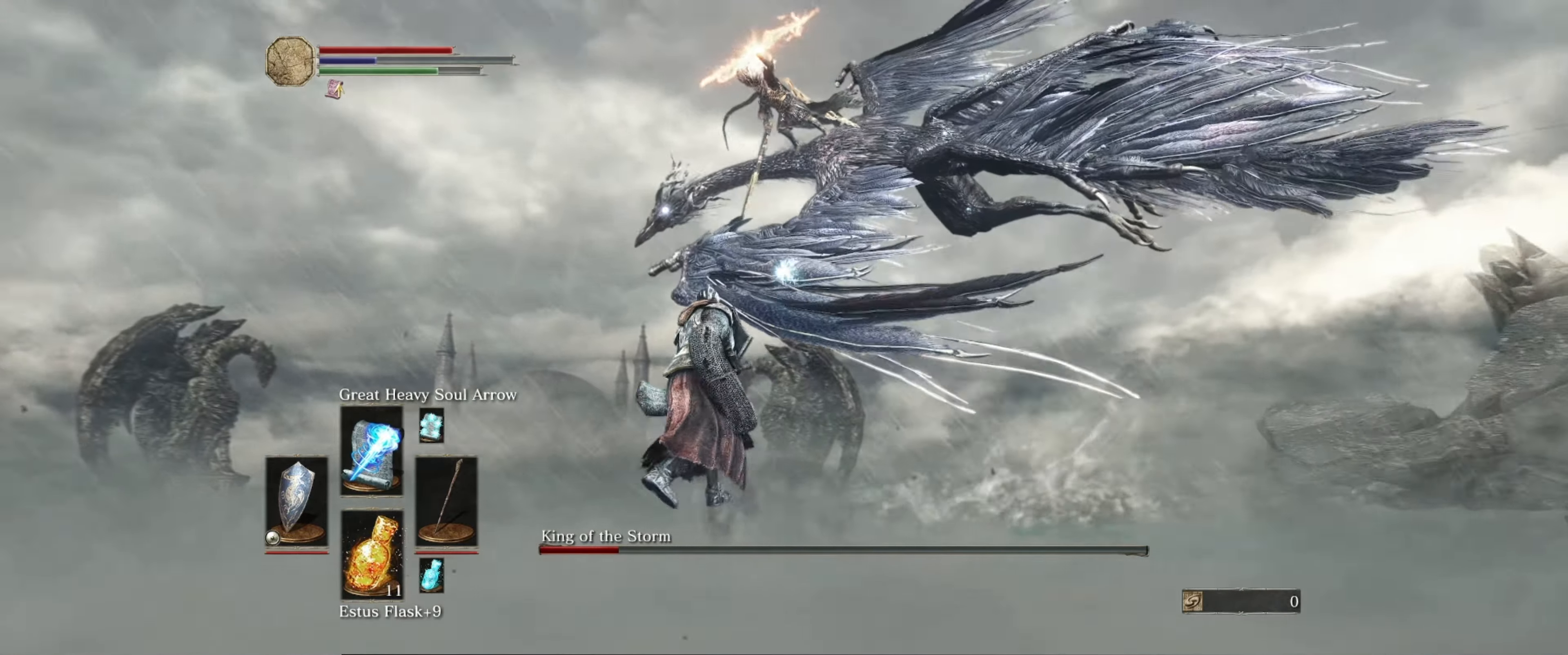
{"buttons": ["L1"], "left_stick": "left", "right_stick": "center", "events": [[300, "left_stick", "left"]]}
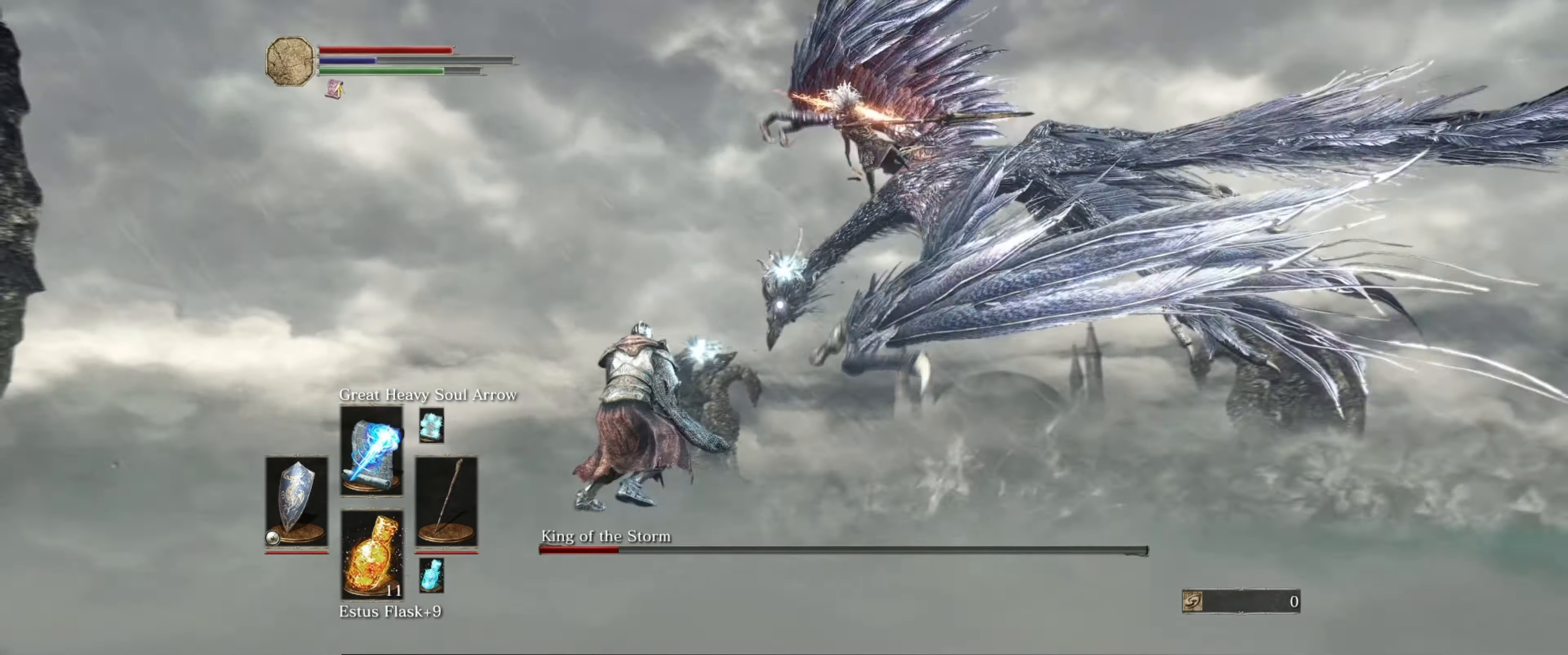
{"buttons": ["L1"], "left_stick": "up-left", "right_stick": "center", "events": [[33, "left_stick", "up-left"]]}
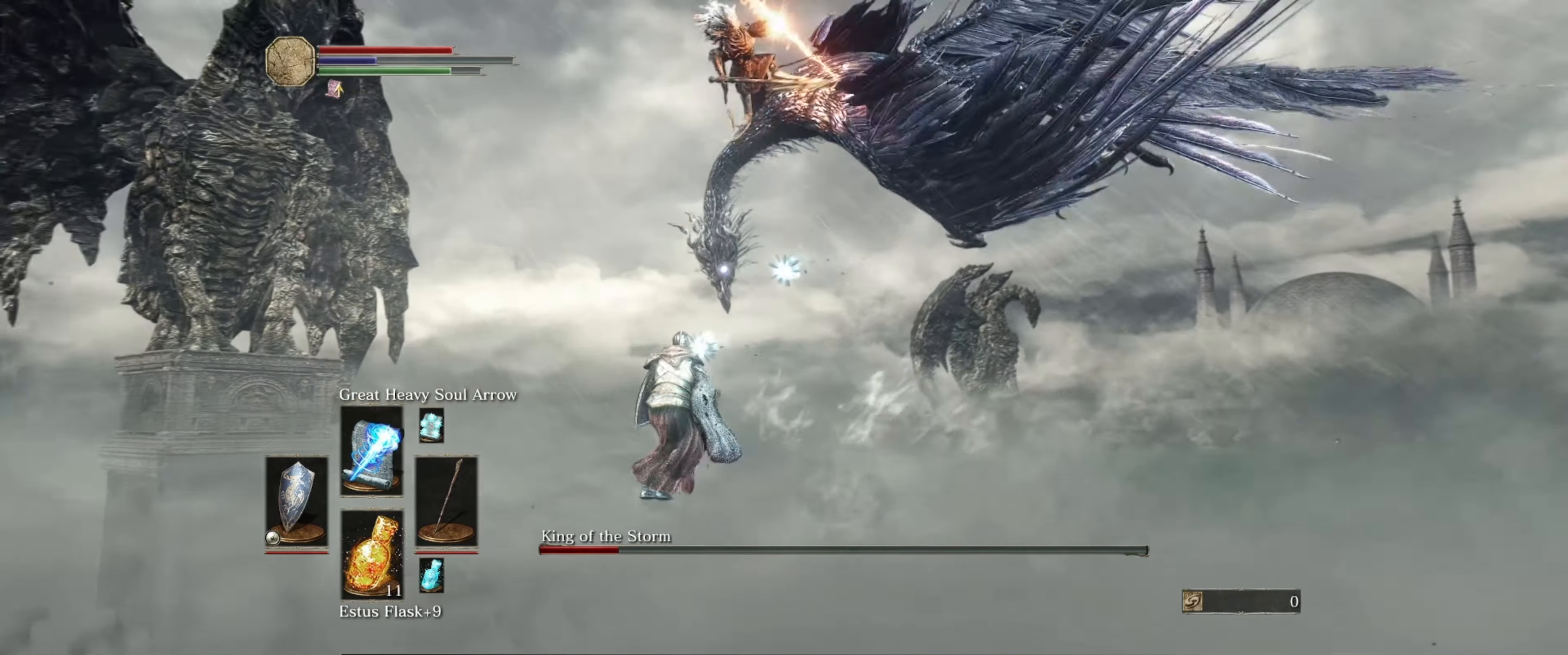
{"buttons": ["L1"], "left_stick": "up-right", "right_stick": "center", "events": [[100, "B", "down"], [116, "left_stick", "up-right"], [166, "B", "up"]]}
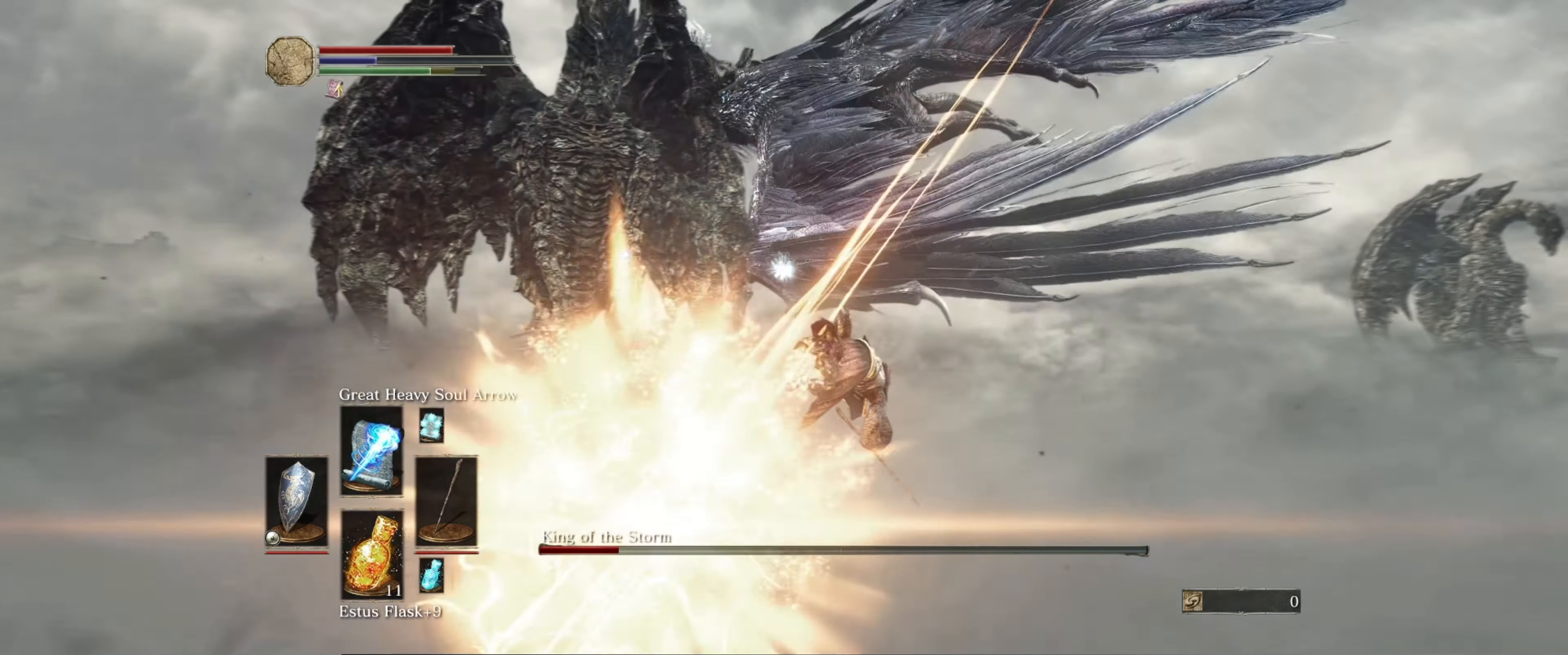
{"buttons": [], "left_stick": "left", "right_stick": "center", "events": [[100, "L1", "up"], [216, "left_stick", "center"], [266, "left_stick", "left"]]}
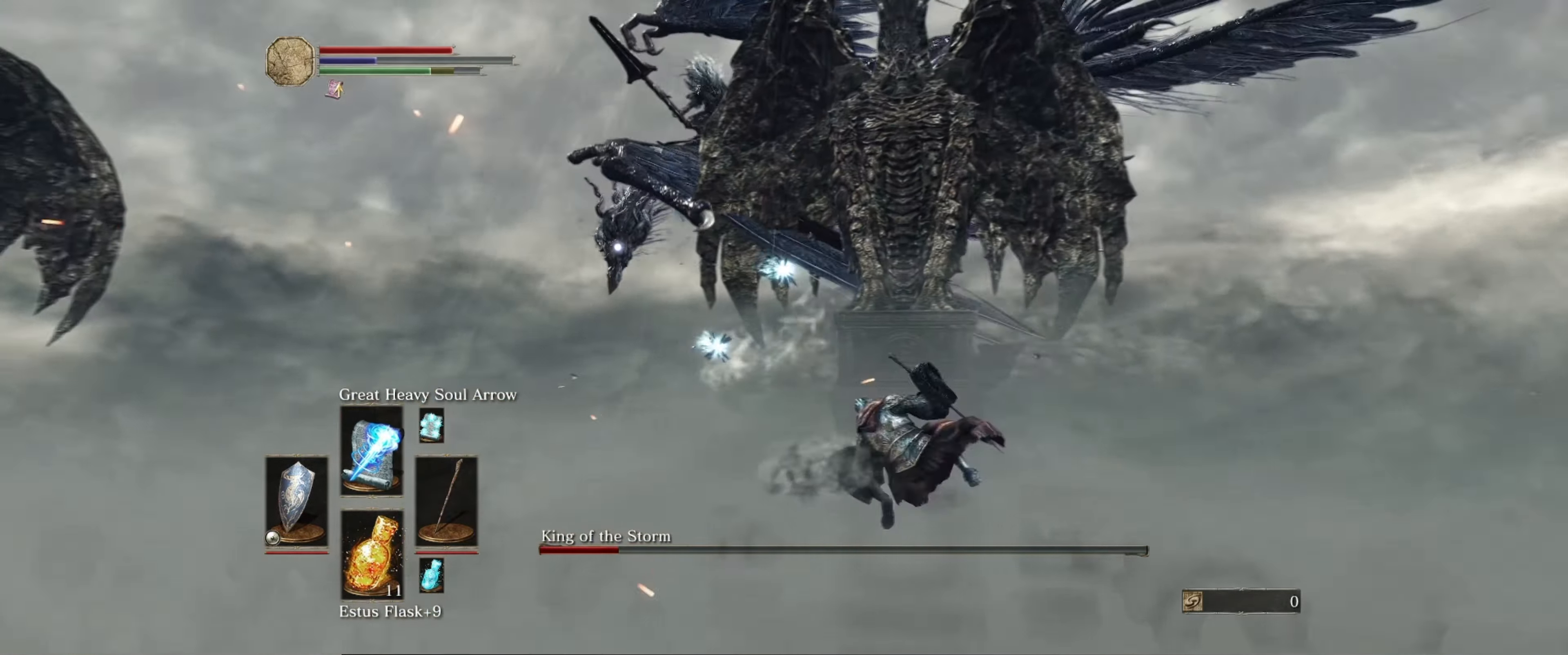
{"buttons": [], "left_stick": "left", "right_stick": "center", "events": []}
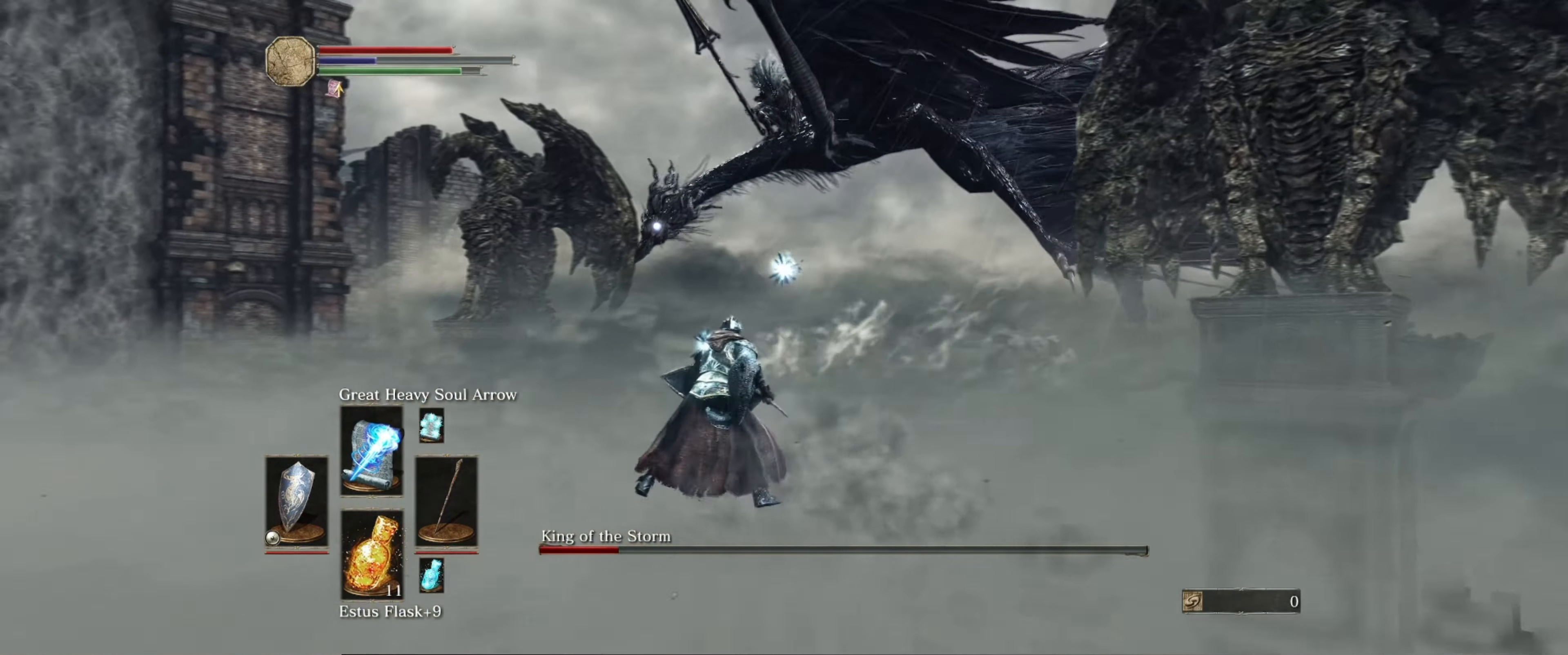
{"buttons": ["L1"], "left_stick": "left", "right_stick": "center", "events": [[166, "L1", "down"]]}
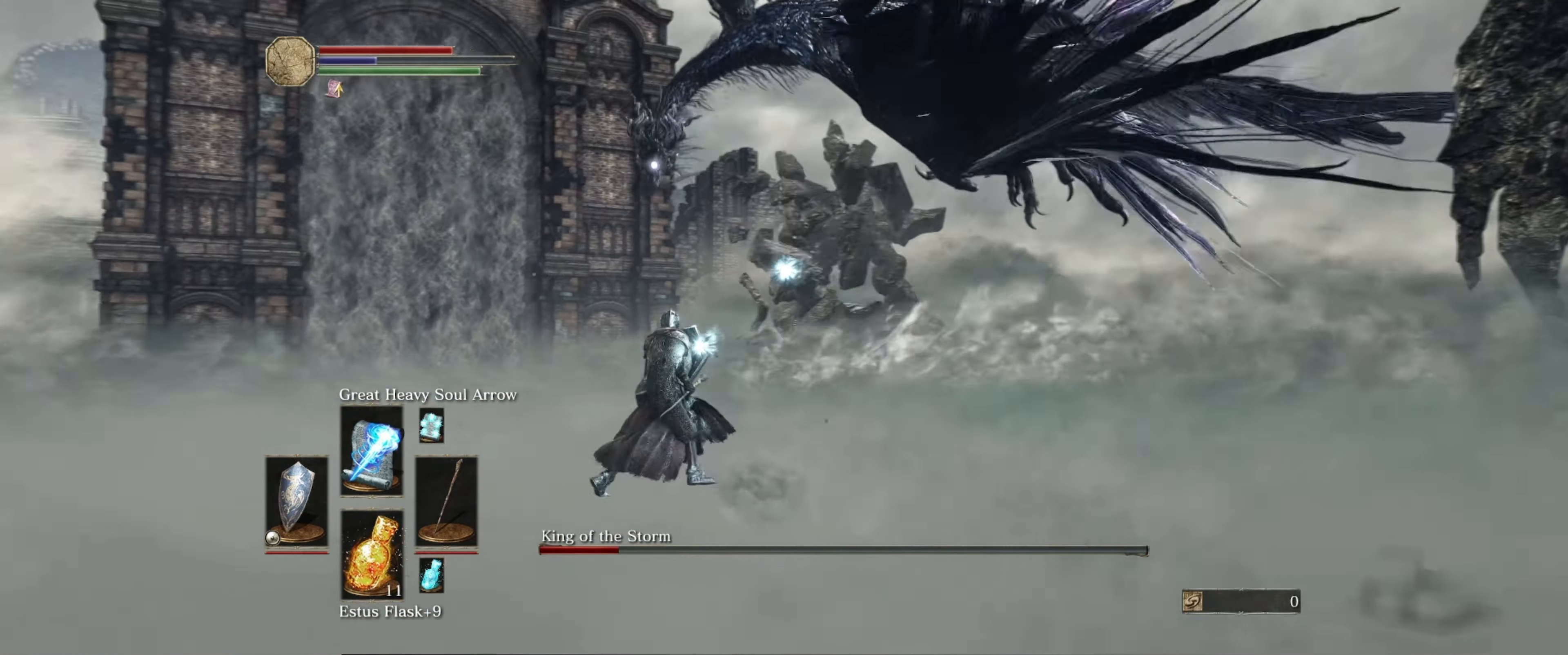
{"buttons": ["L1"], "left_stick": "up-left", "right_stick": "center", "events": [[466, "left_stick", "up-left"]]}
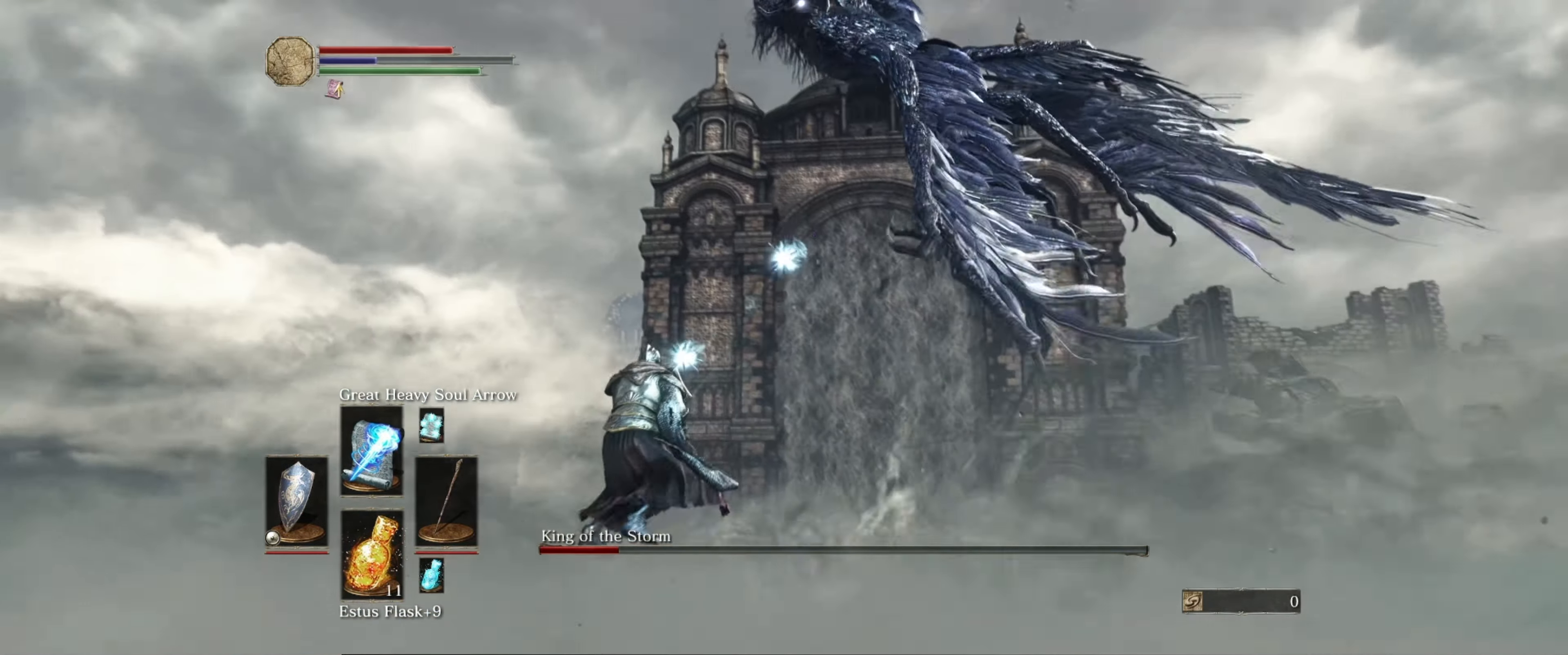
{"buttons": ["L1"], "left_stick": "up-left", "right_stick": "center", "events": []}
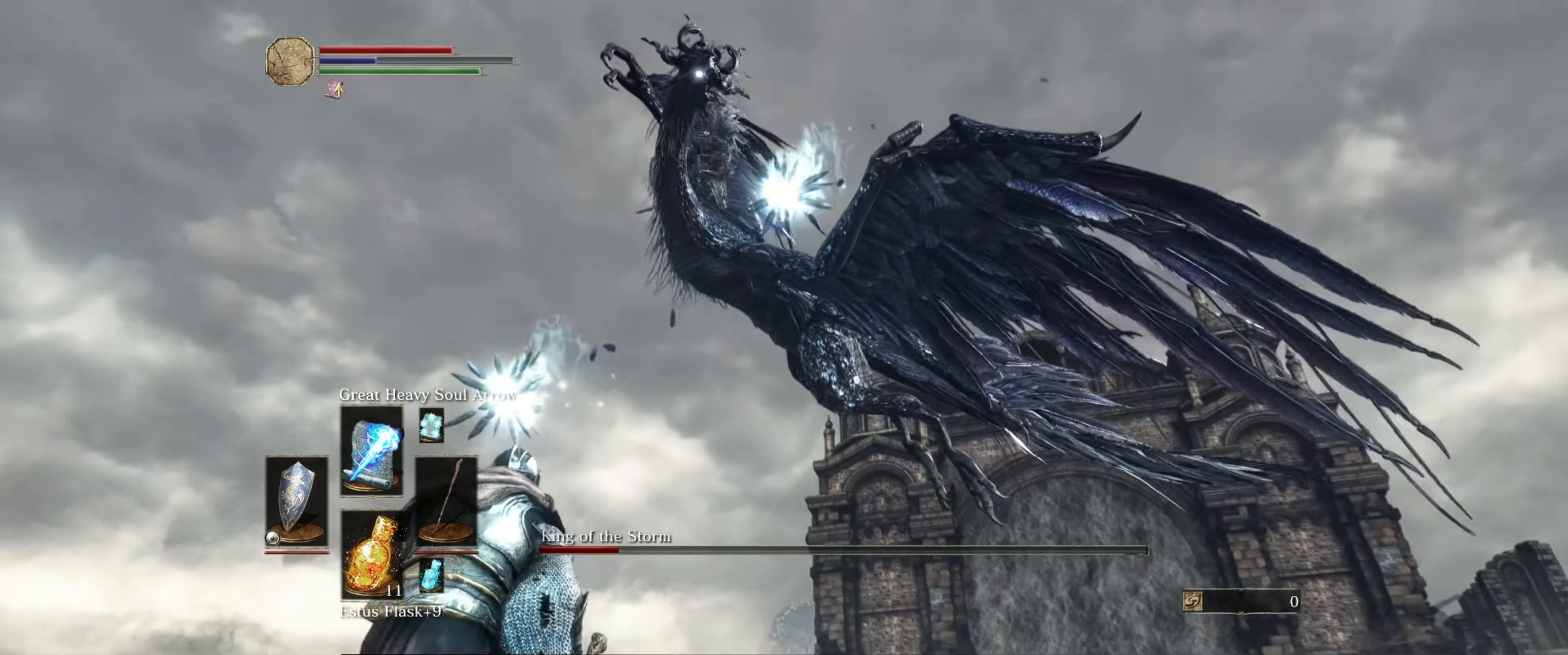
{"buttons": ["L1"], "left_stick": "up", "right_stick": "center", "events": [[66, "left_stick", "up"]]}
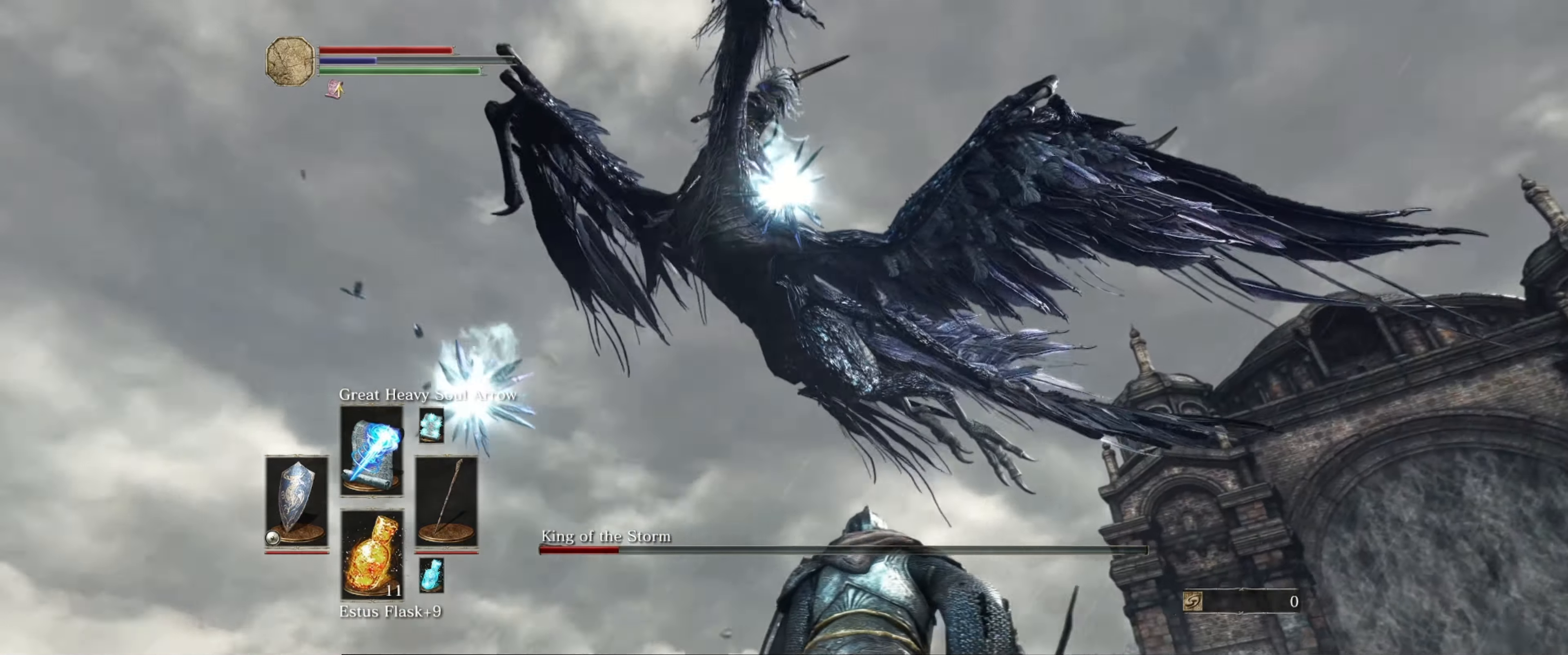
{"buttons": ["L1"], "left_stick": "up-left", "right_stick": "center", "events": [[500, "left_stick", "up-left"]]}
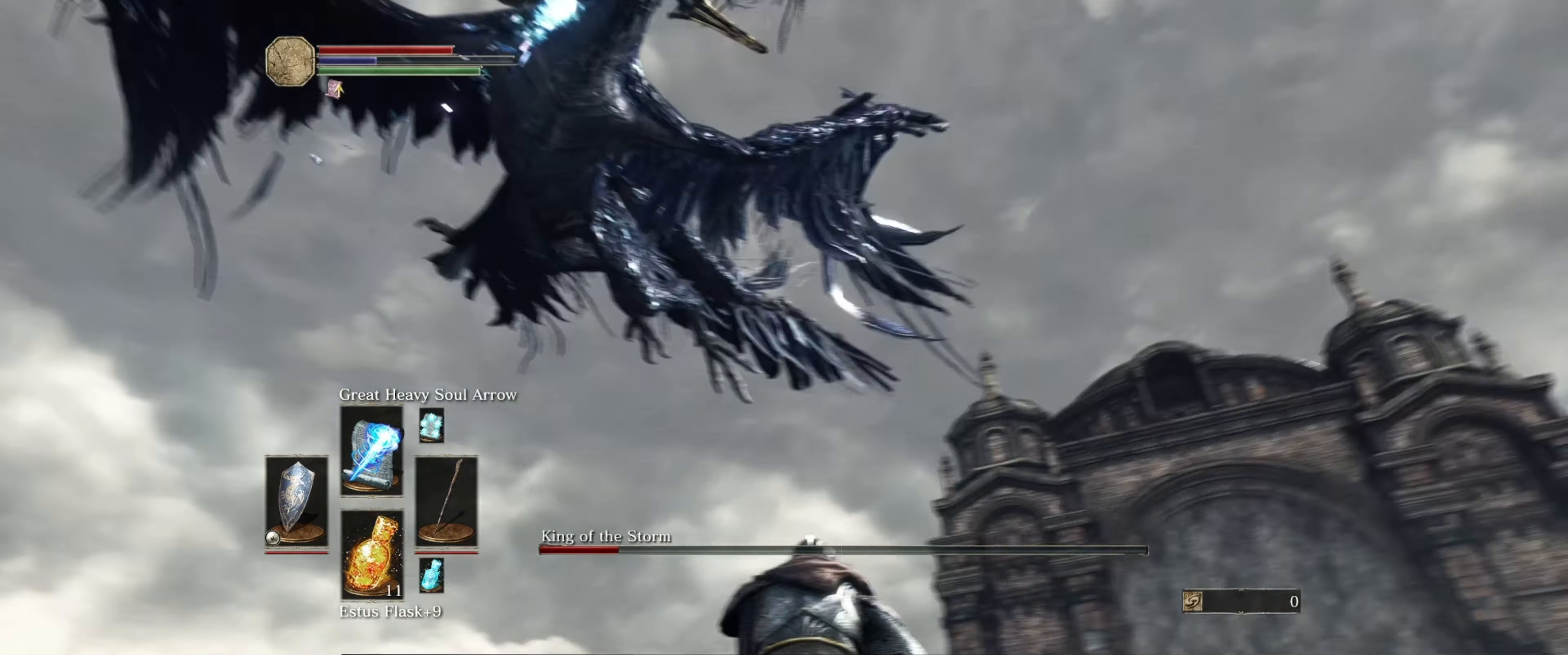
{"buttons": ["L1"], "left_stick": "up-left", "right_stick": "center", "events": [[83, "B", "down"], [183, "B", "up"]]}
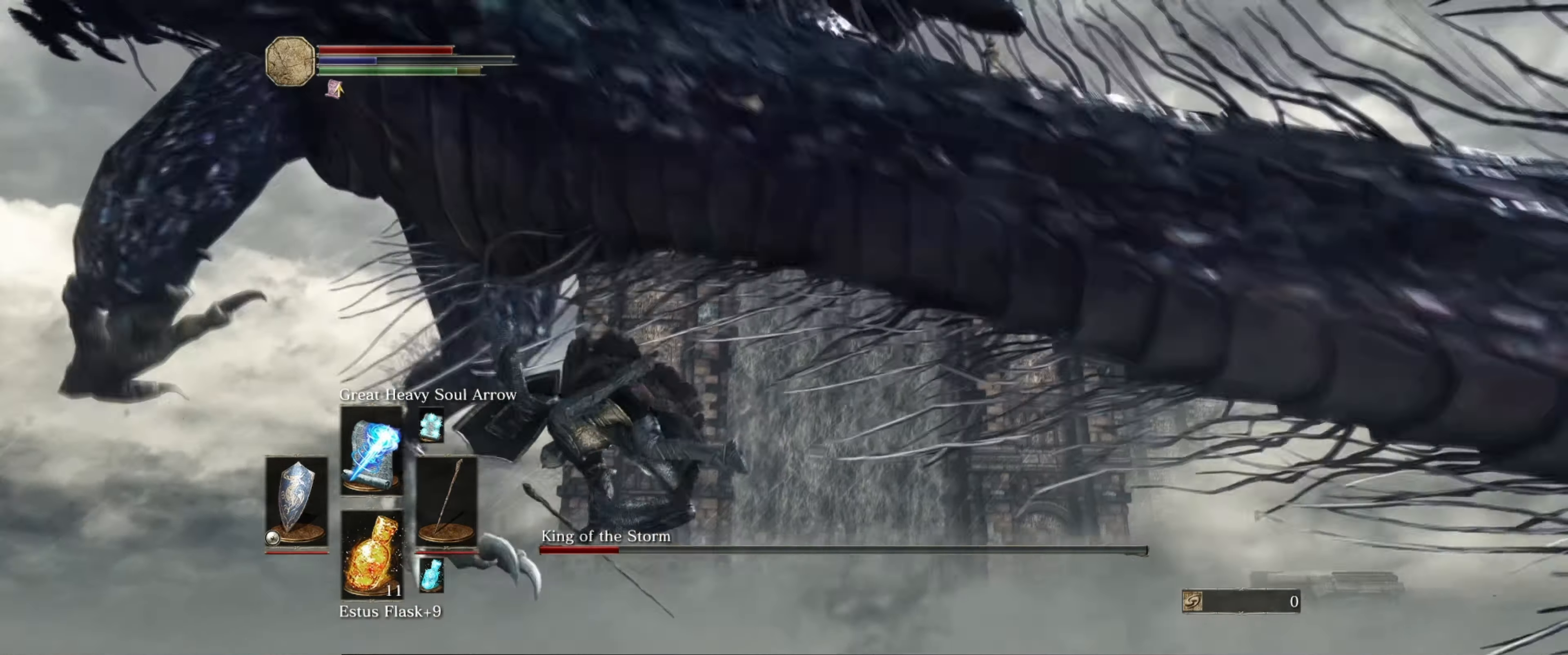
{"buttons": [], "left_stick": "down-left", "right_stick": "right", "events": [[83, "left_stick", "left"], [217, "right_stick", "right"], [383, "L1", "up"], [400, "left_stick", "down-left"]]}
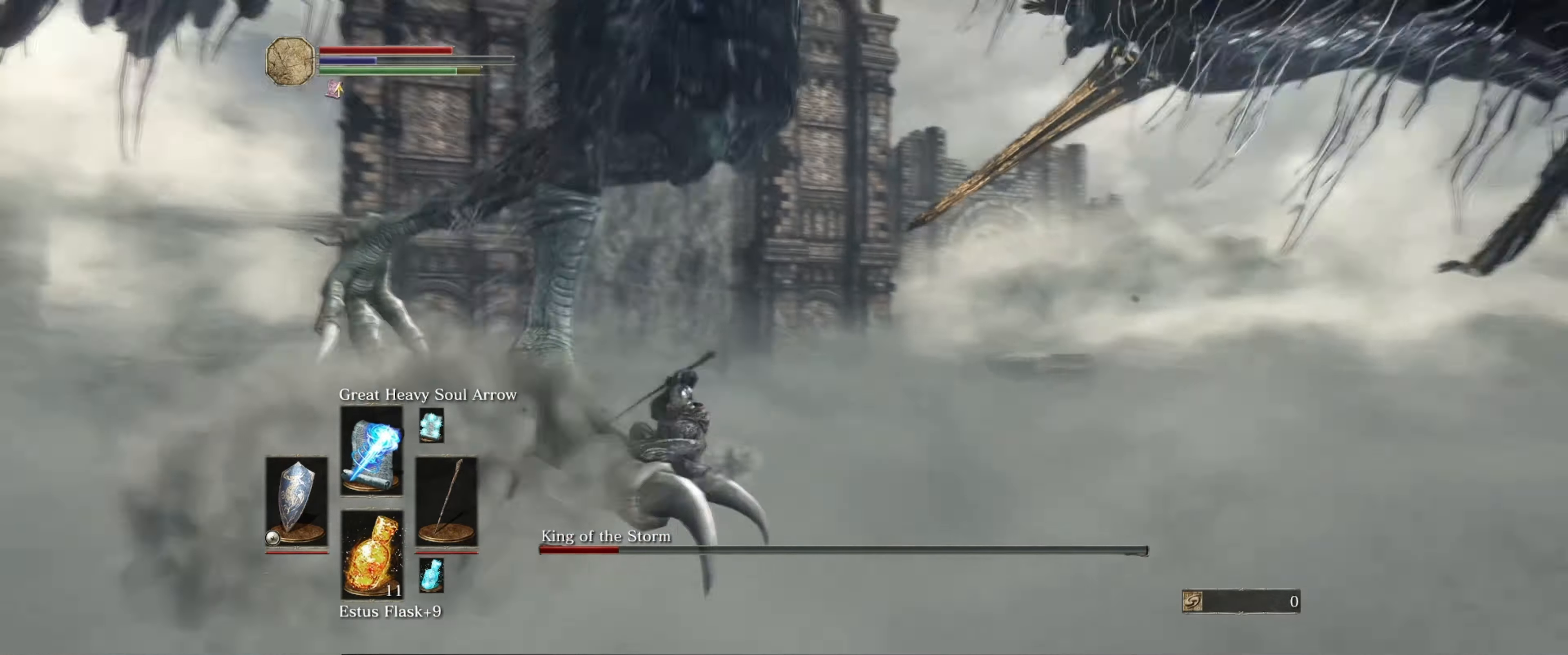
{"buttons": ["R1"], "left_stick": "center", "right_stick": "center", "events": [[133, "left_stick", "up"], [333, "right_stick", "center"], [383, "left_stick", "center"], [433, "R1", "down"]]}
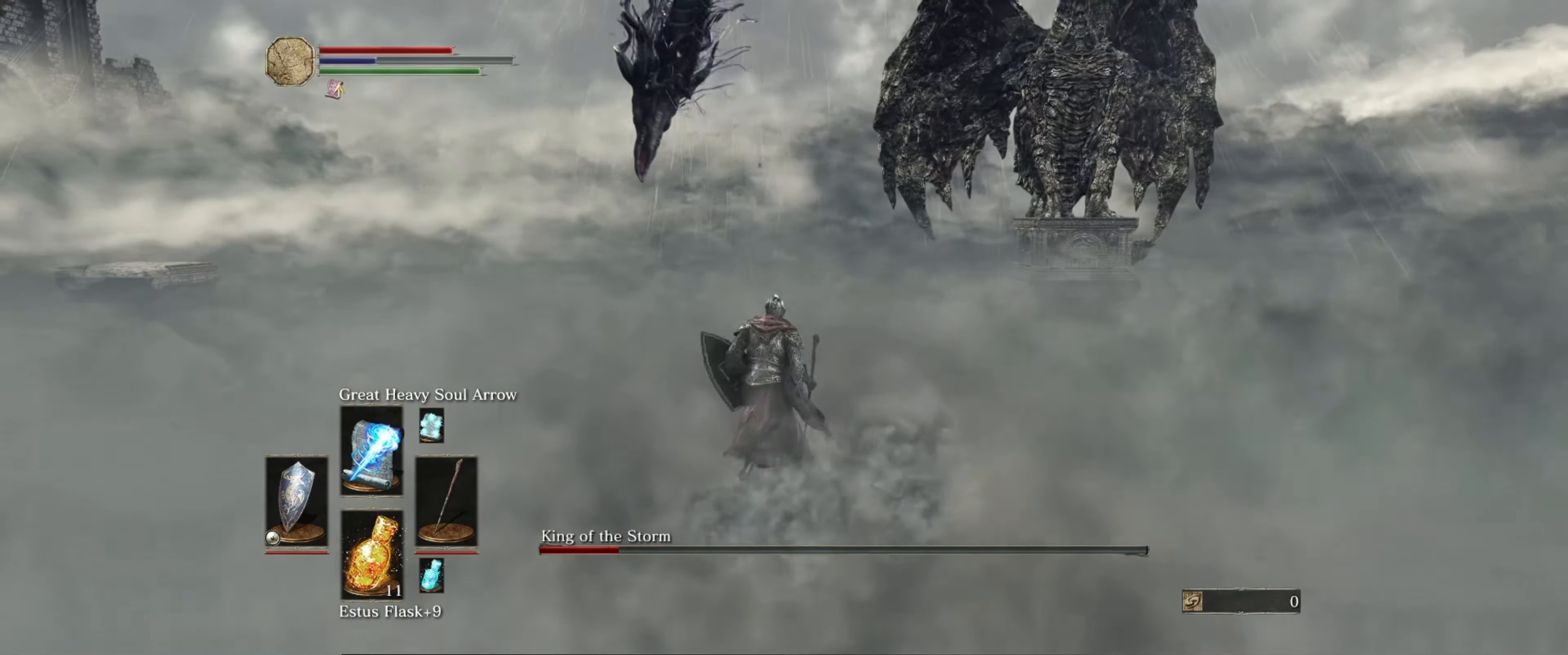
{"buttons": [], "left_stick": "up-left", "right_stick": "down-left", "events": [[83, "R1", "up"], [383, "right_stick", "left"], [433, "right_stick", "down-left"], [467, "left_stick", "up-left"]]}
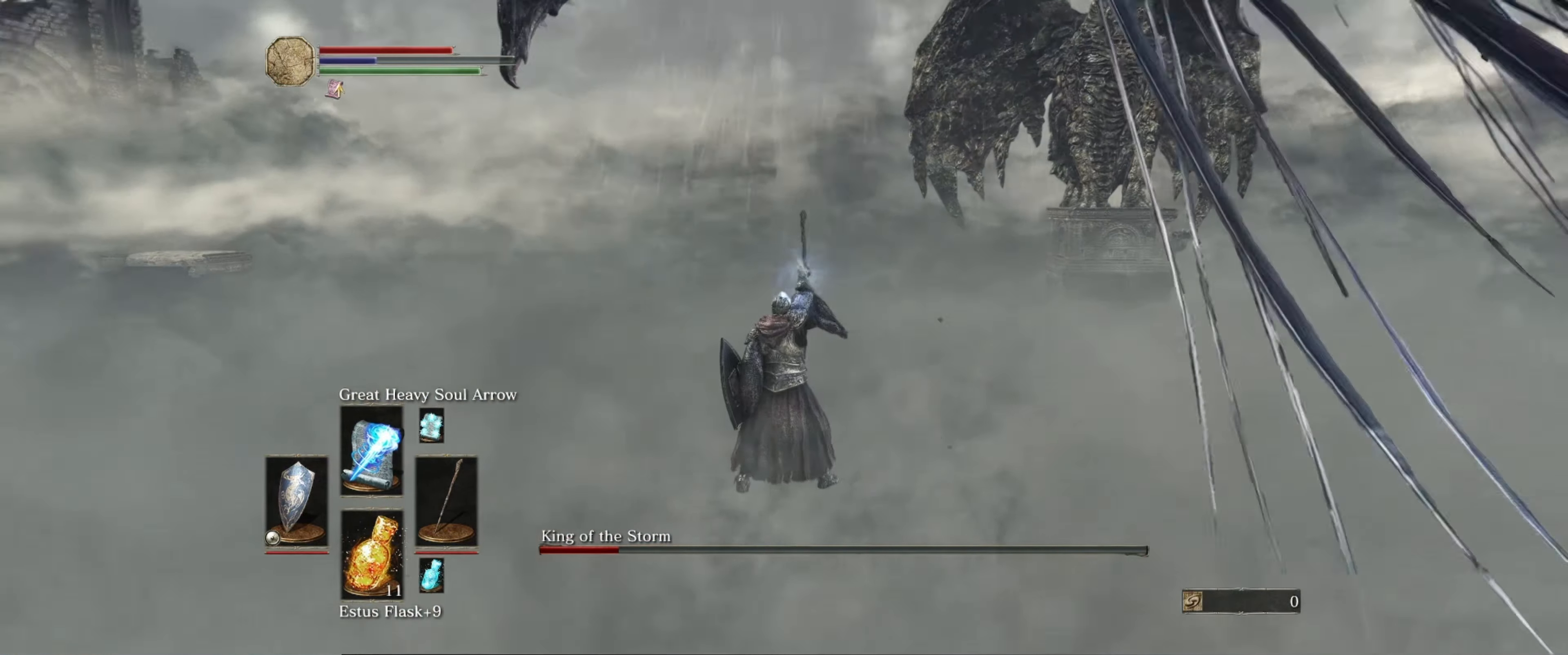
{"buttons": [], "left_stick": "up", "right_stick": "up", "events": [[183, "left_stick", "up"], [217, "right_stick", "center"], [400, "right_stick", "up"]]}
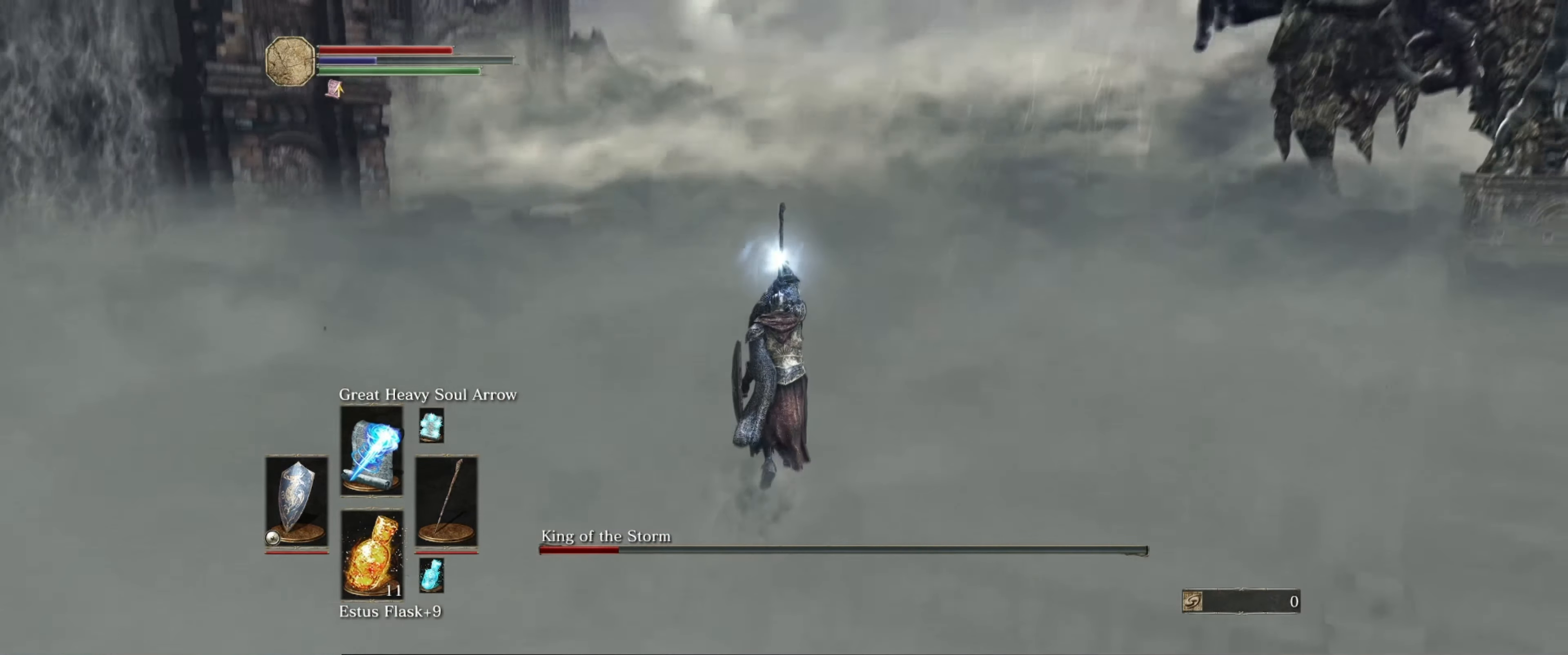
{"buttons": [], "left_stick": "center", "right_stick": "center", "events": [[150, "right_stick", "center"], [167, "left_stick", "center"]]}
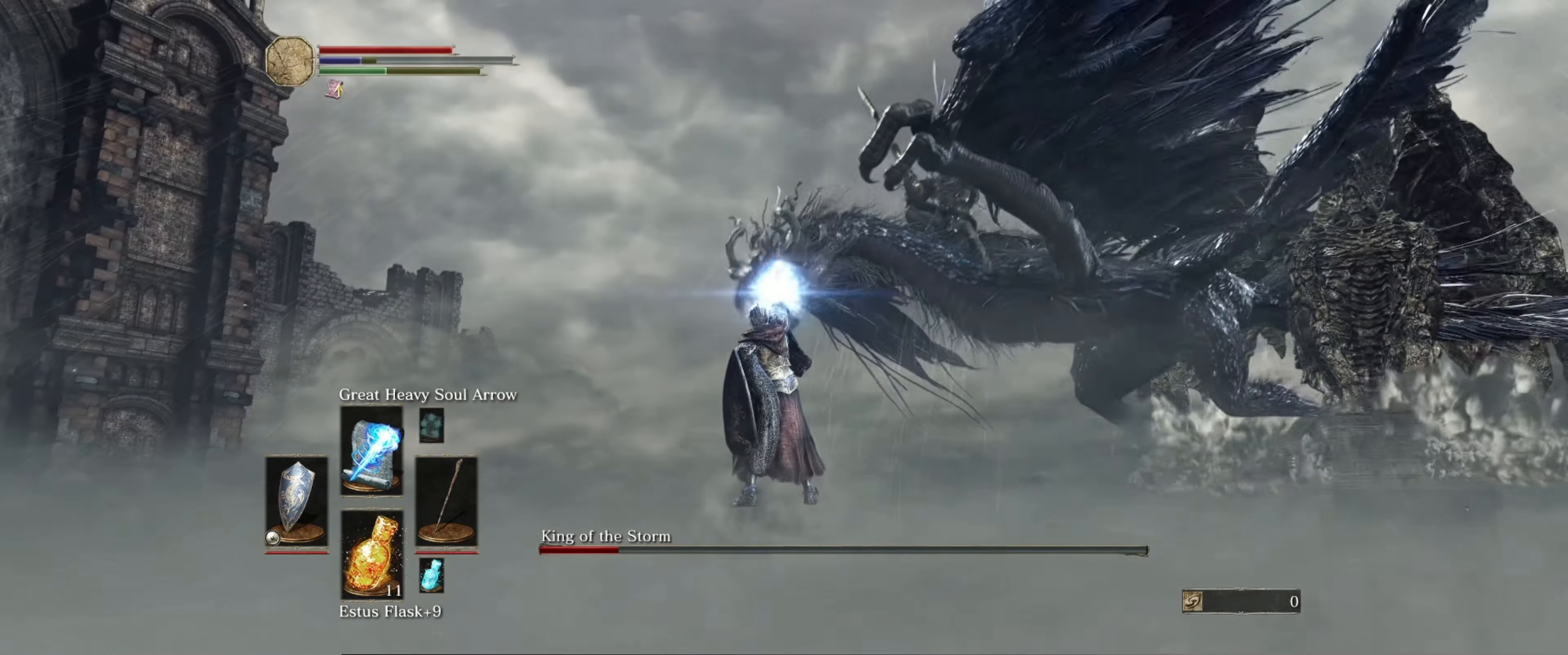
{"buttons": [], "left_stick": "center", "right_stick": "center", "events": []}
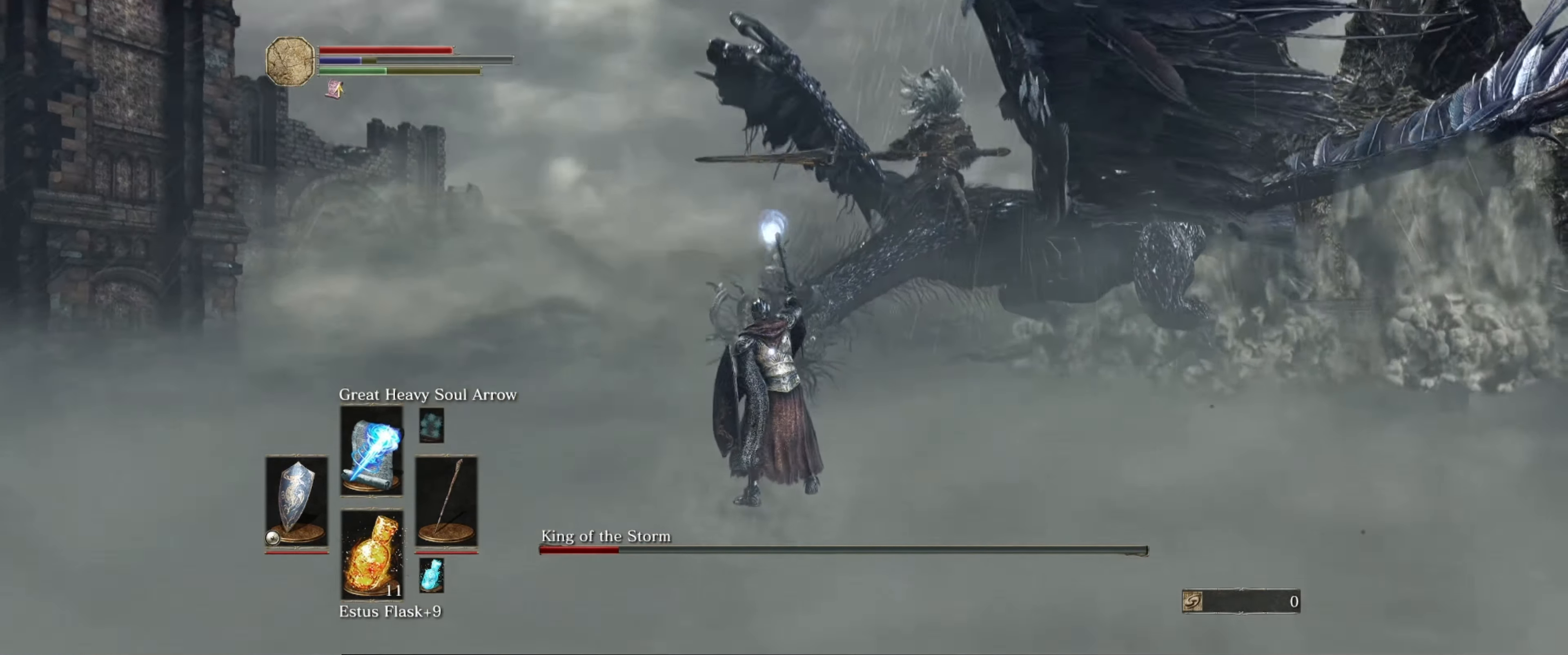
{"buttons": [], "left_stick": "center", "right_stick": "center", "events": []}
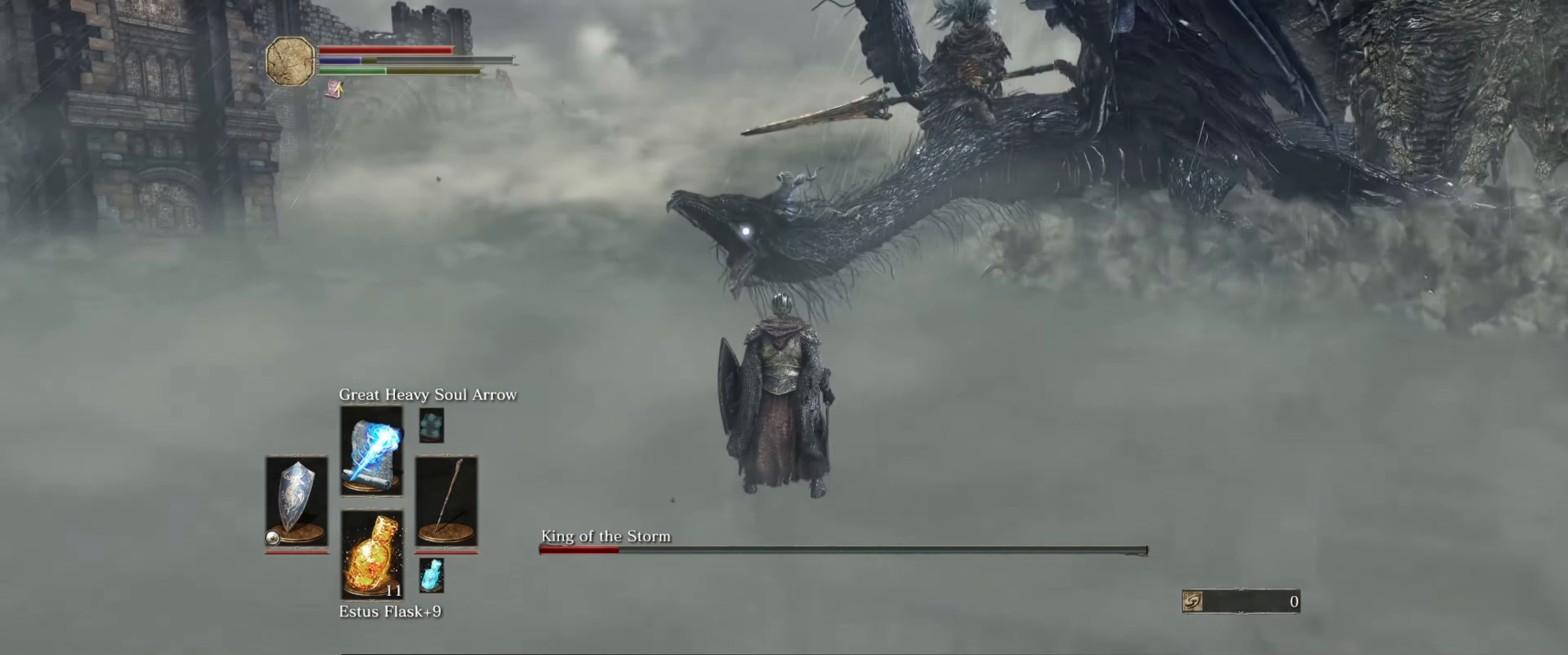
{"buttons": [], "left_stick": "center", "right_stick": "center", "events": [[183, "R1", "down"], [284, "R1", "up"]]}
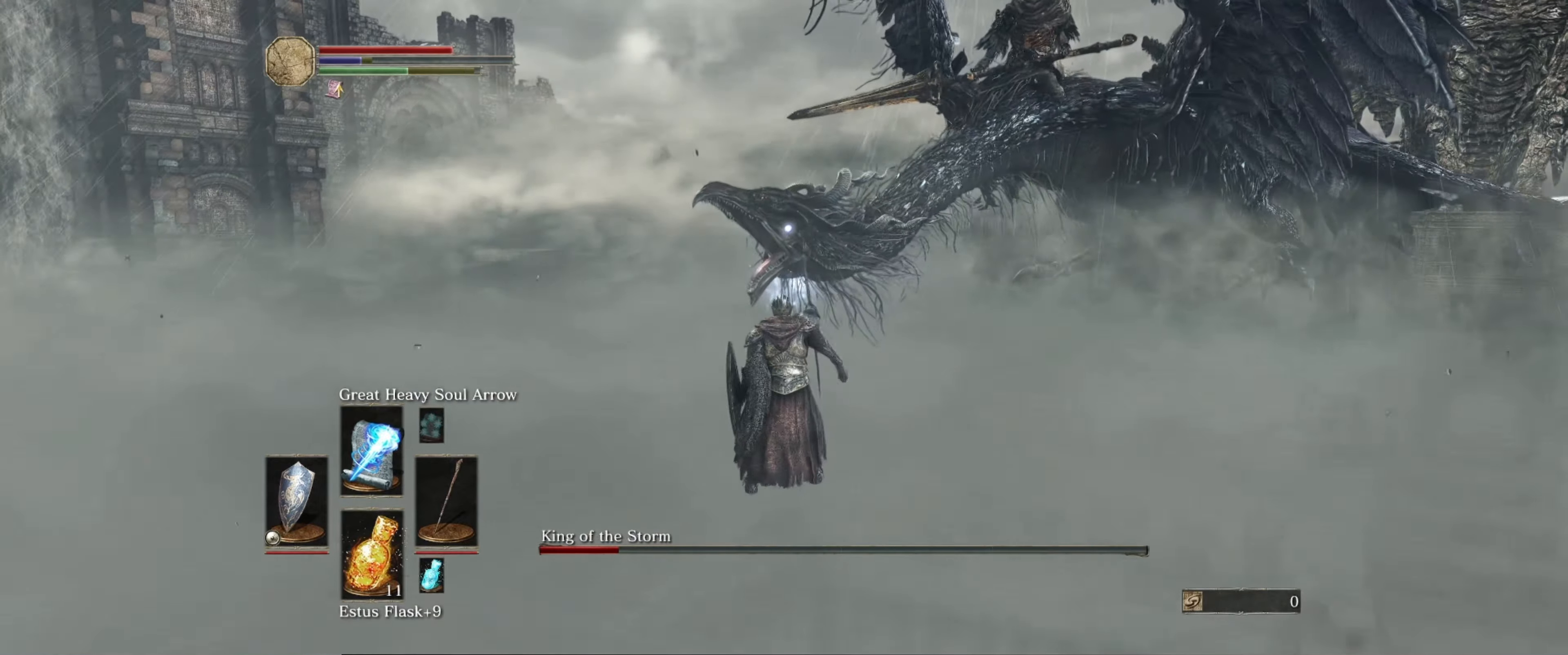
{"buttons": [], "left_stick": "center", "right_stick": "center", "events": []}